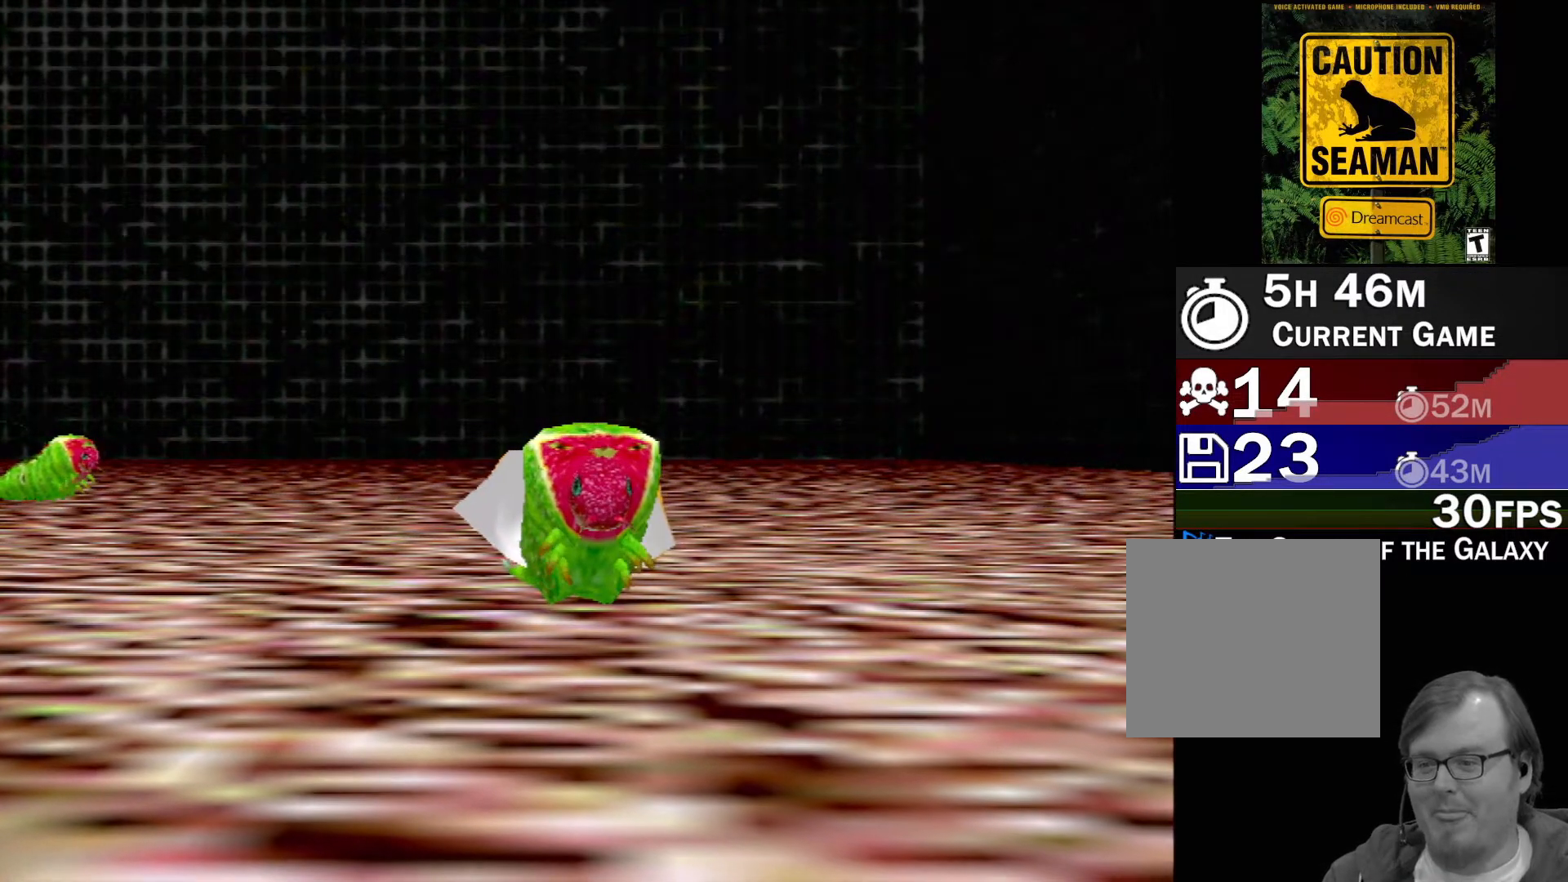
Gameplay with a controller (Xbox layout); each line is a JSON object with the inputs held at the frame after it. "events" lists button and stick changes between this image and that frame as [ms after this image, input, new state], when the widget could be followed in between. Not read: L2 L3 R2 R3 right_stick.
{"buttons": [], "left_stick": "left", "events": [[50, "left_stick", "left"], [300, "left_stick", "center"], [417, "left_stick", "left"]]}
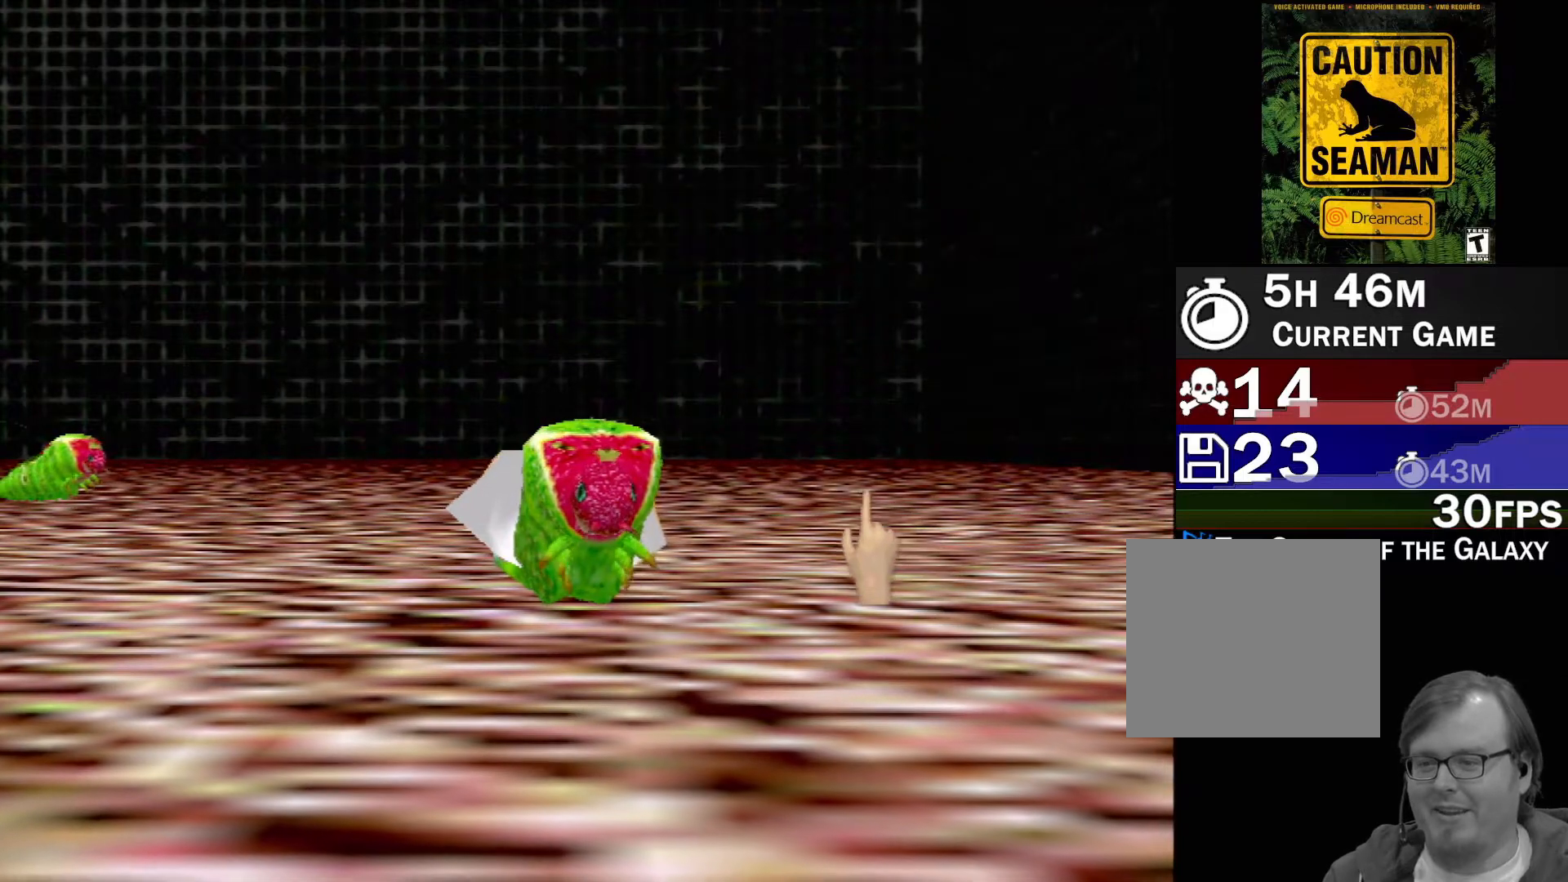
{"buttons": [], "left_stick": "left", "events": []}
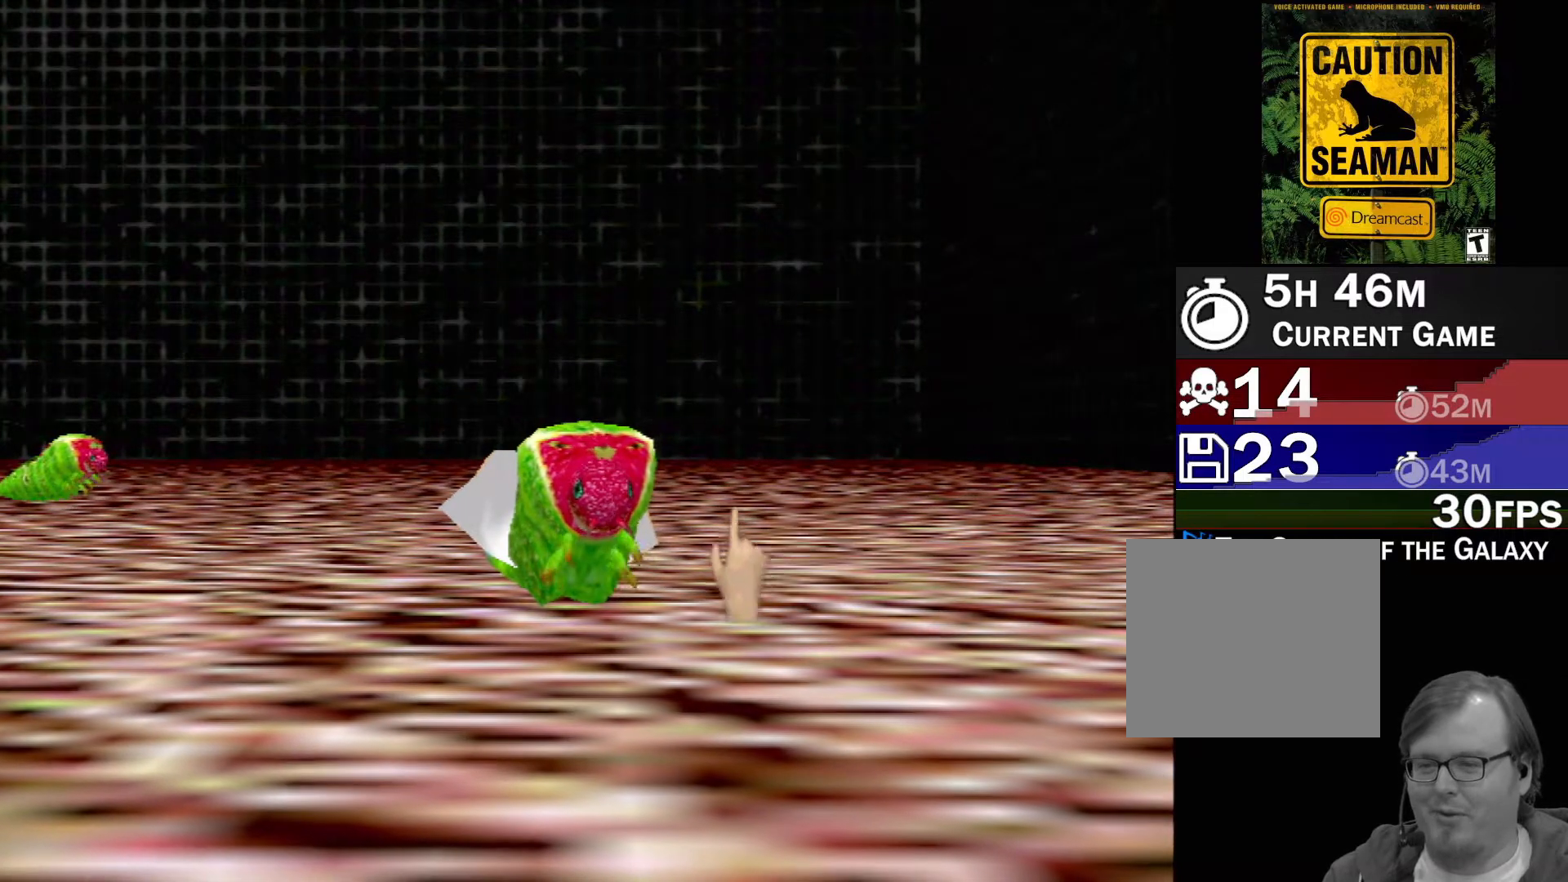
{"buttons": [], "left_stick": "center", "events": [[500, "left_stick", "center"]]}
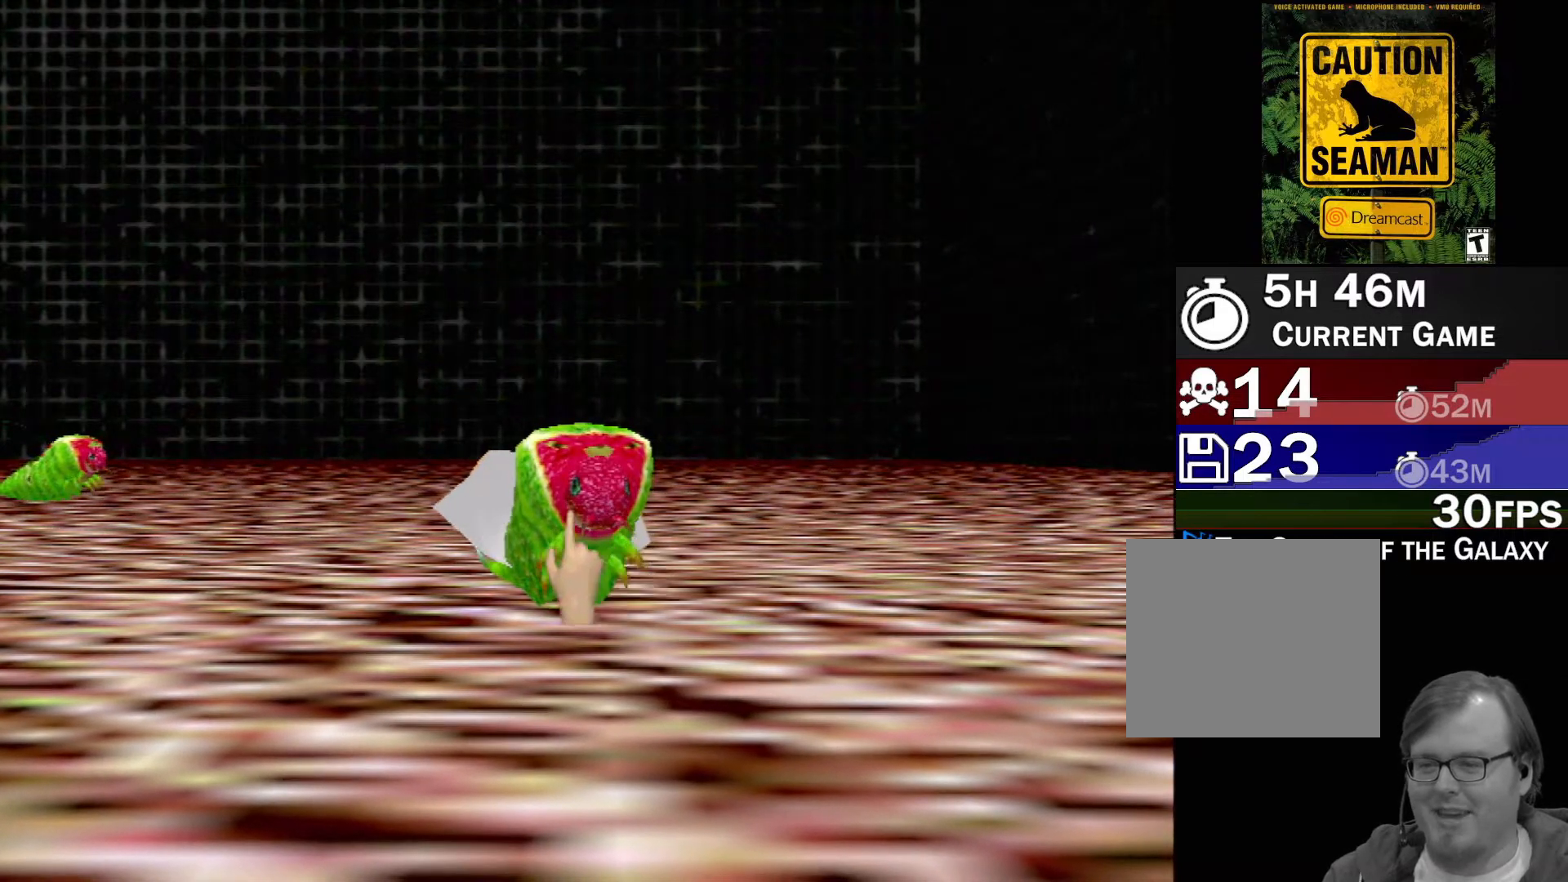
{"buttons": [], "left_stick": "center", "events": []}
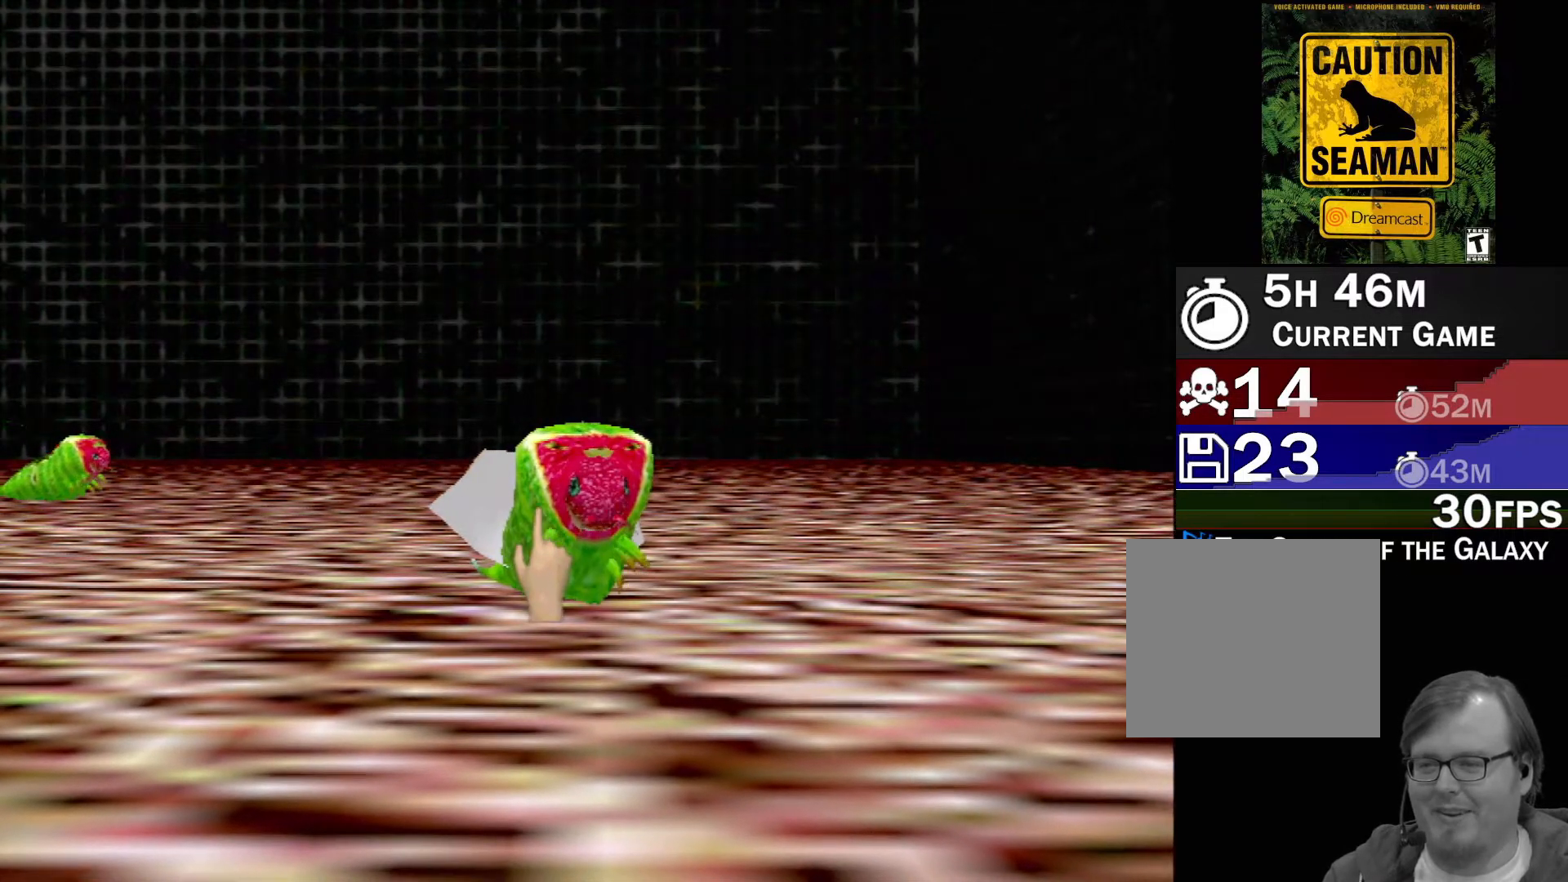
{"buttons": [], "left_stick": "left", "events": [[67, "left_stick", "left"]]}
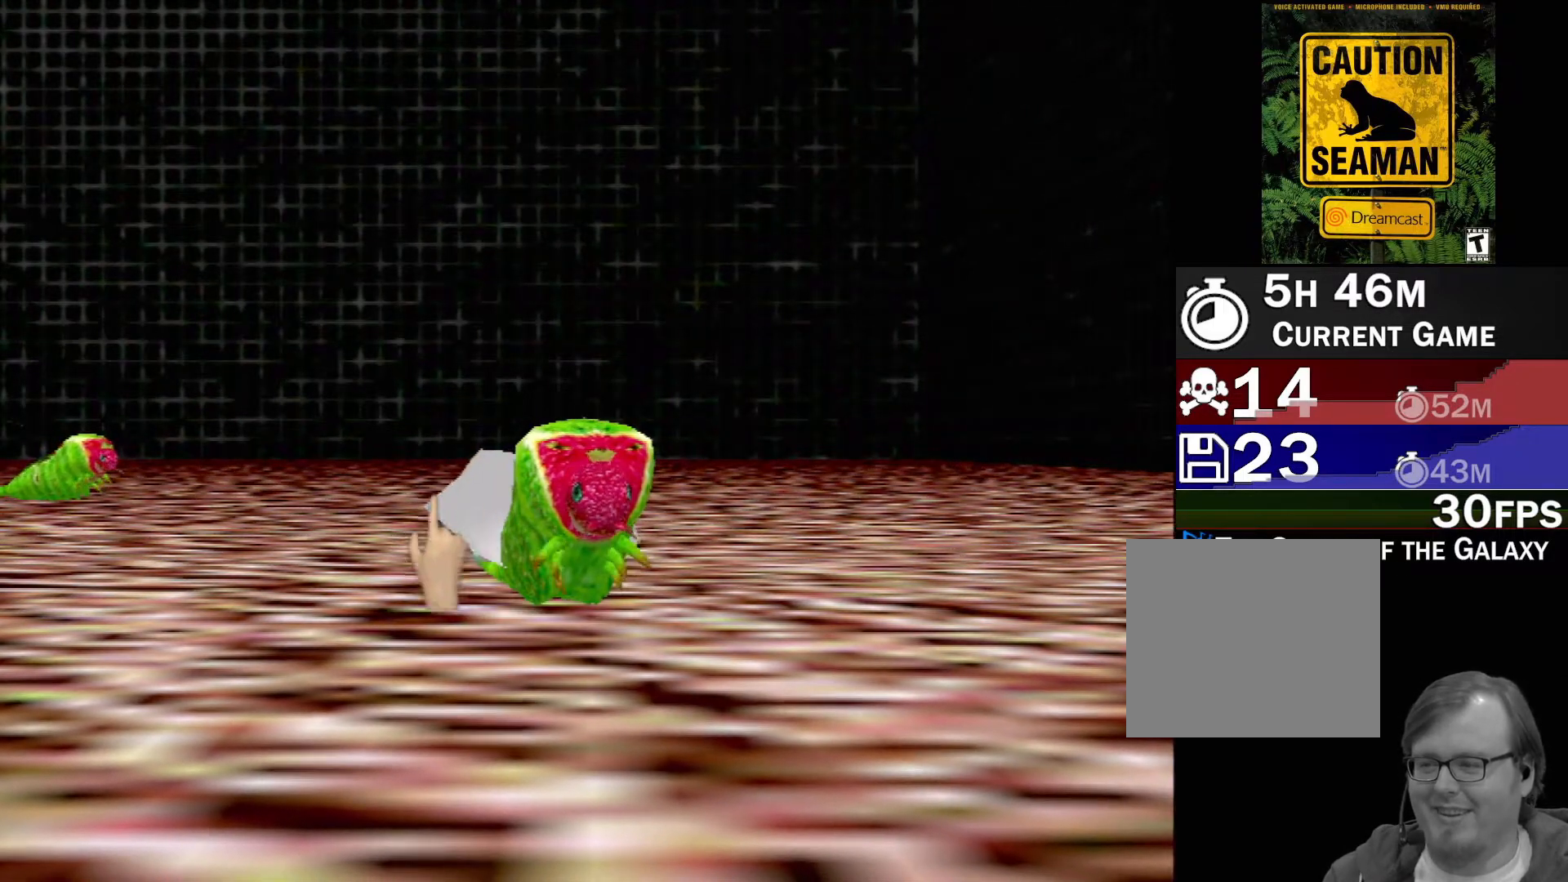
{"buttons": [], "left_stick": "left", "events": []}
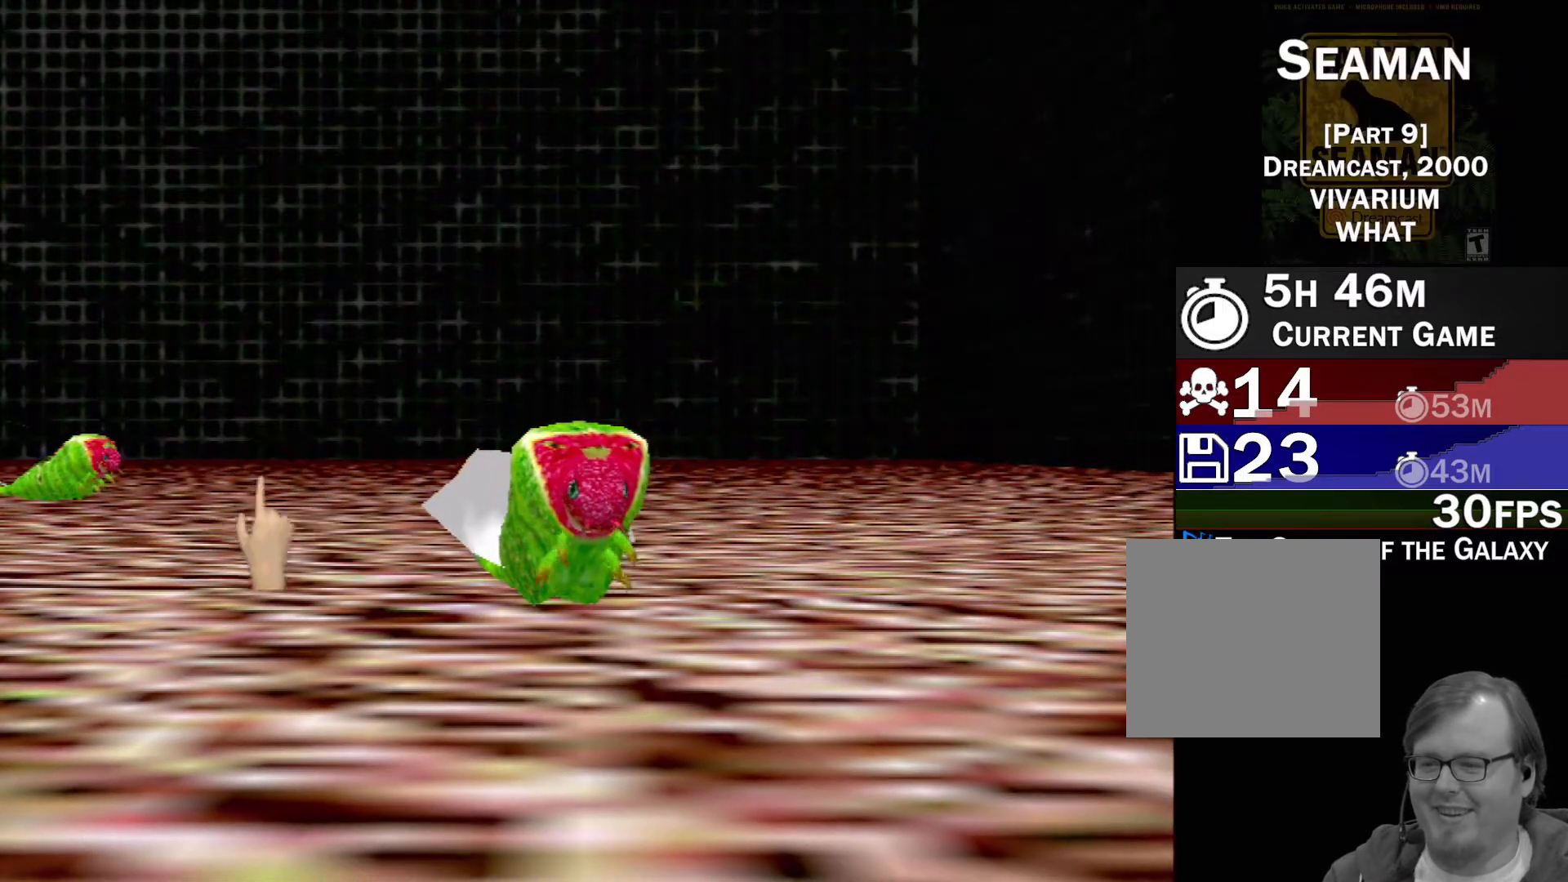
{"buttons": [], "left_stick": "center", "events": [[100, "left_stick", "center"]]}
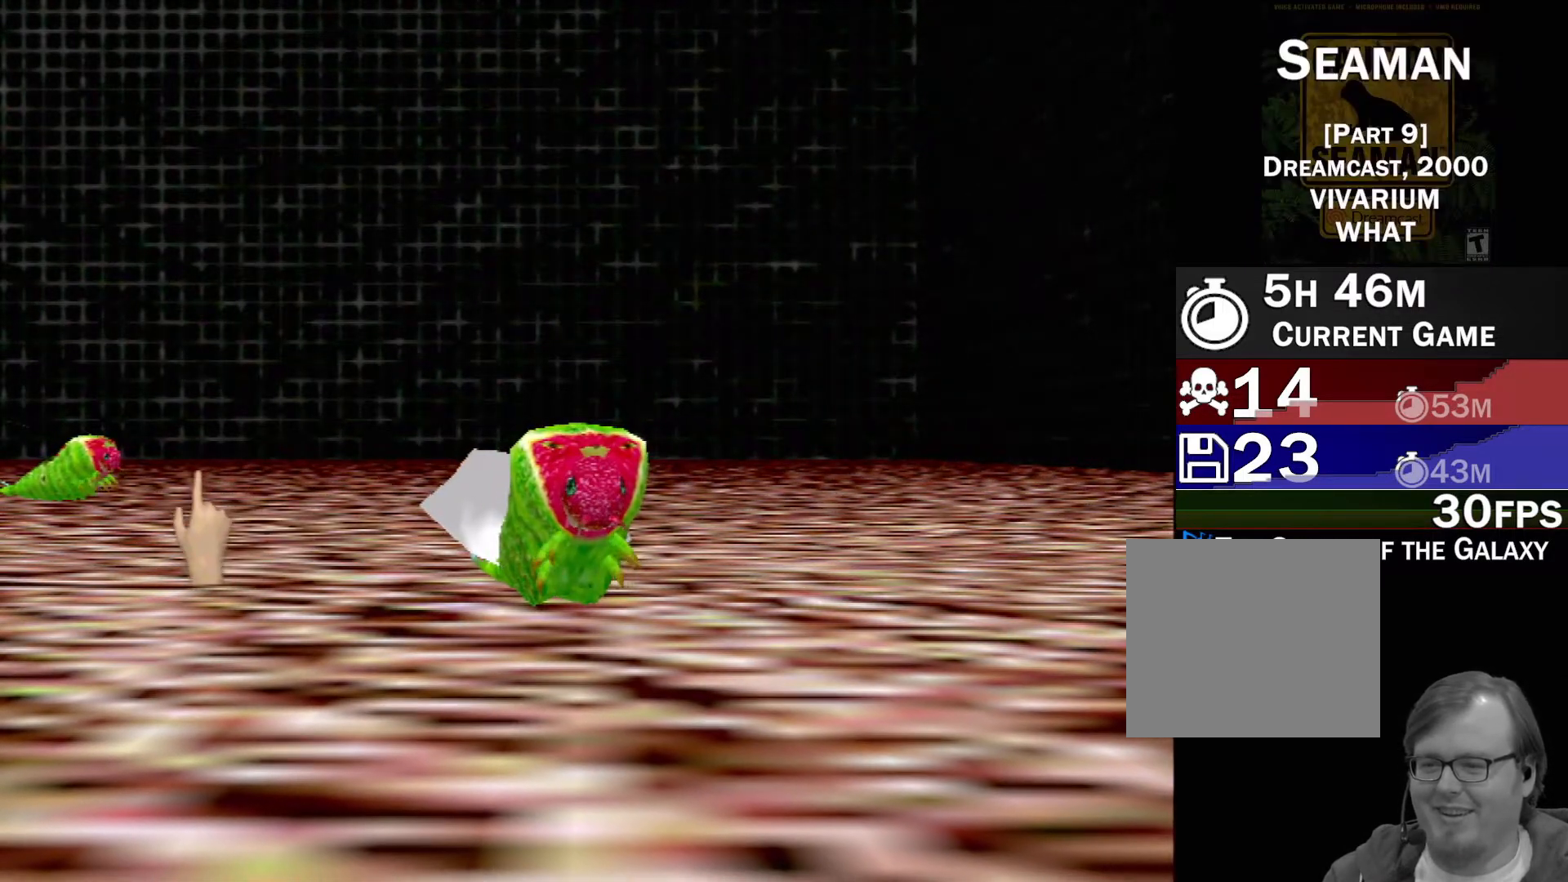
{"buttons": ["Y"], "left_stick": "center", "events": [[417, "Y", "down"]]}
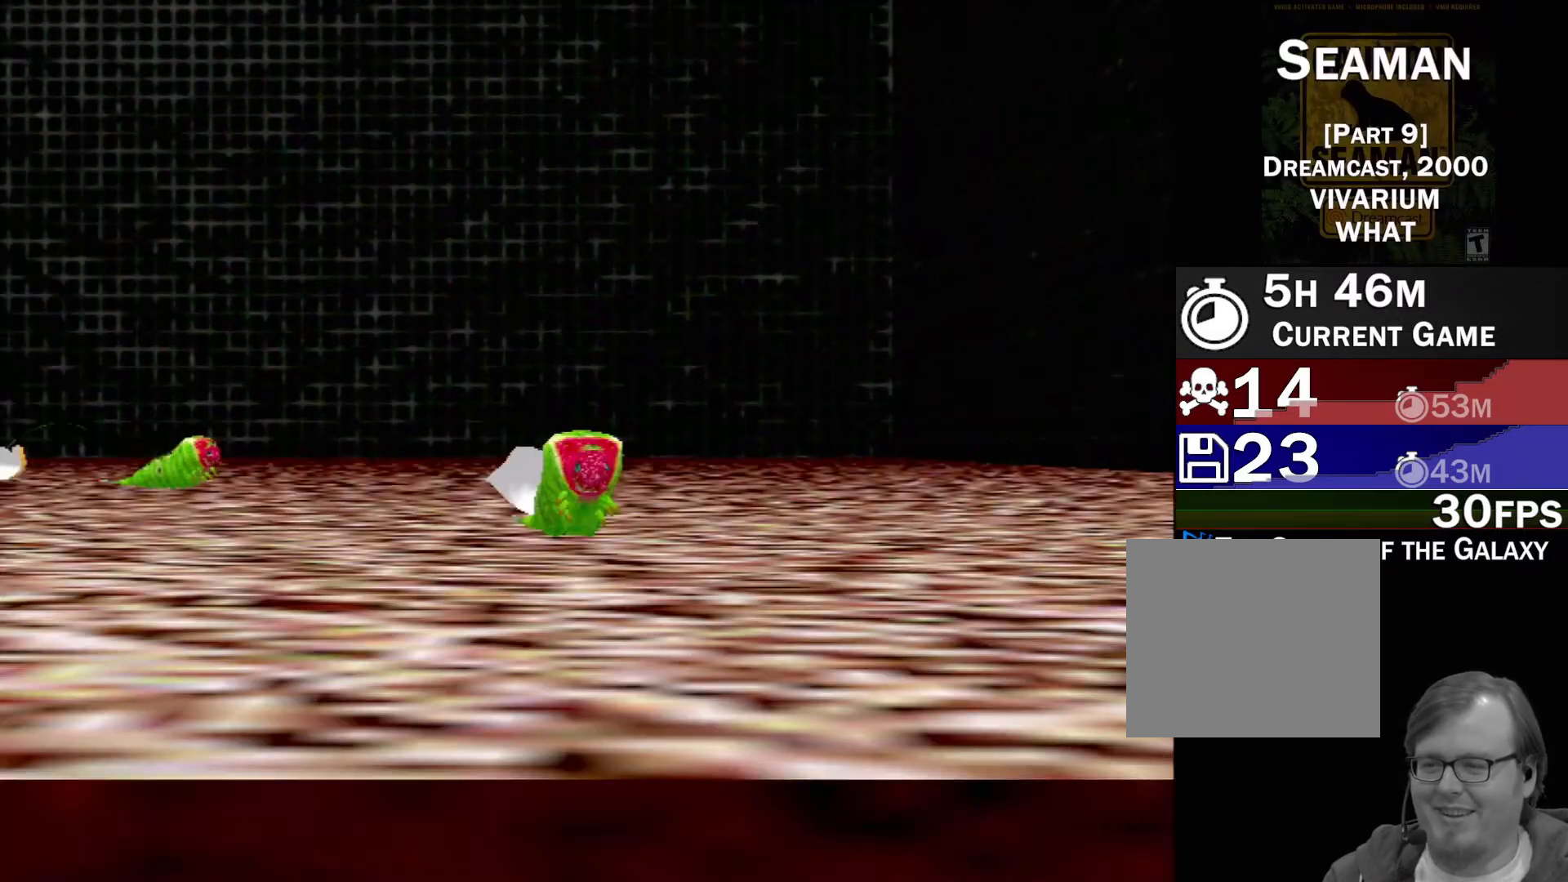
{"buttons": [], "left_stick": "left", "events": [[100, "Y", "up"], [400, "left_stick", "left"]]}
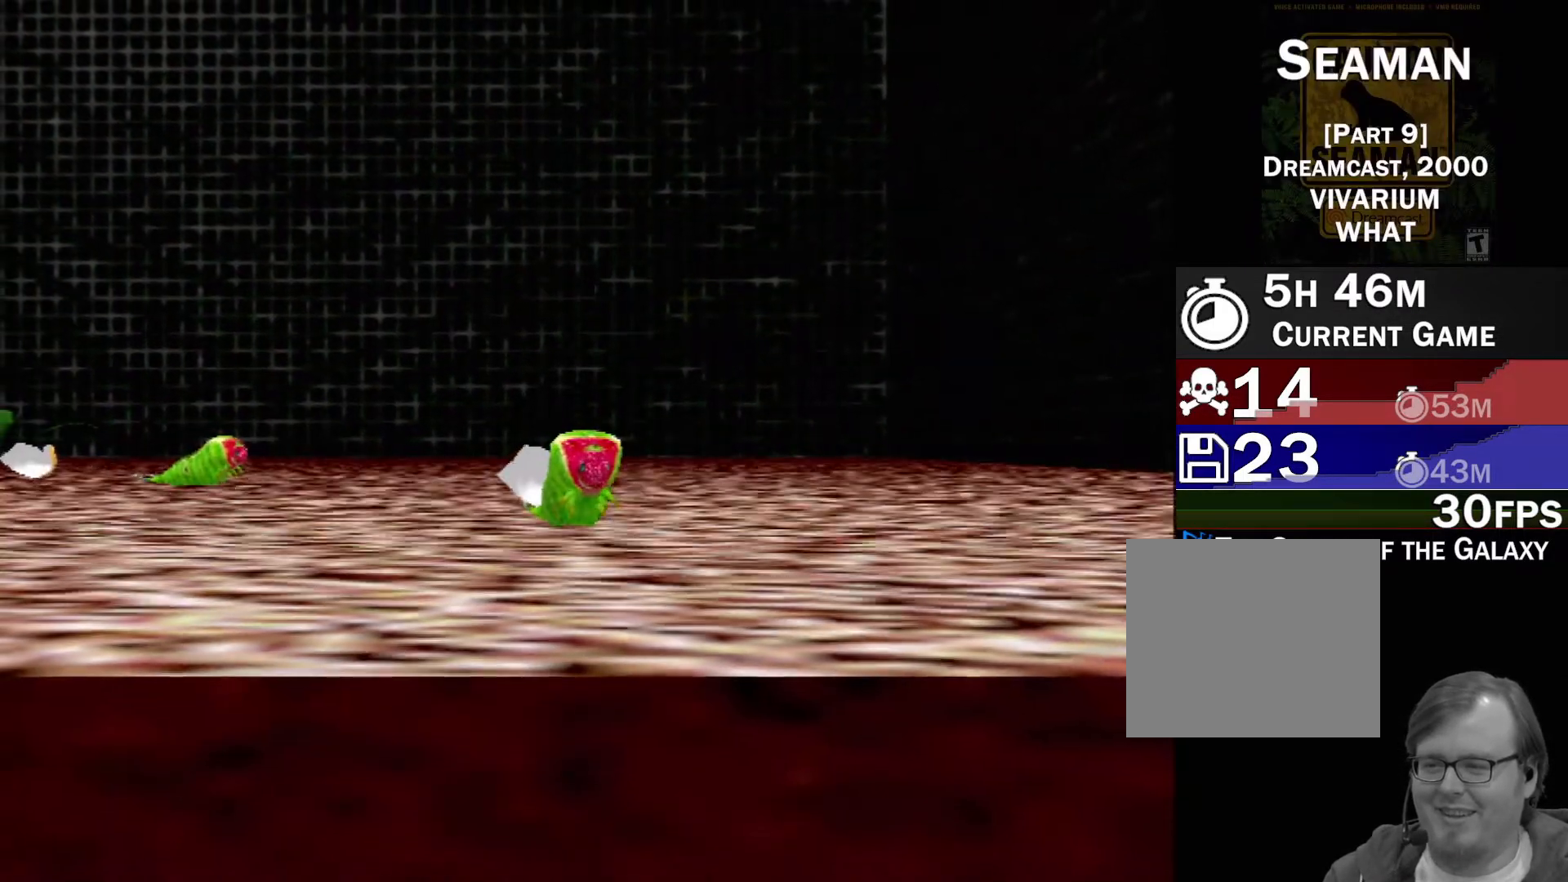
{"buttons": ["B"], "left_stick": "down", "events": [[400, "left_stick", "down"], [467, "B", "down"]]}
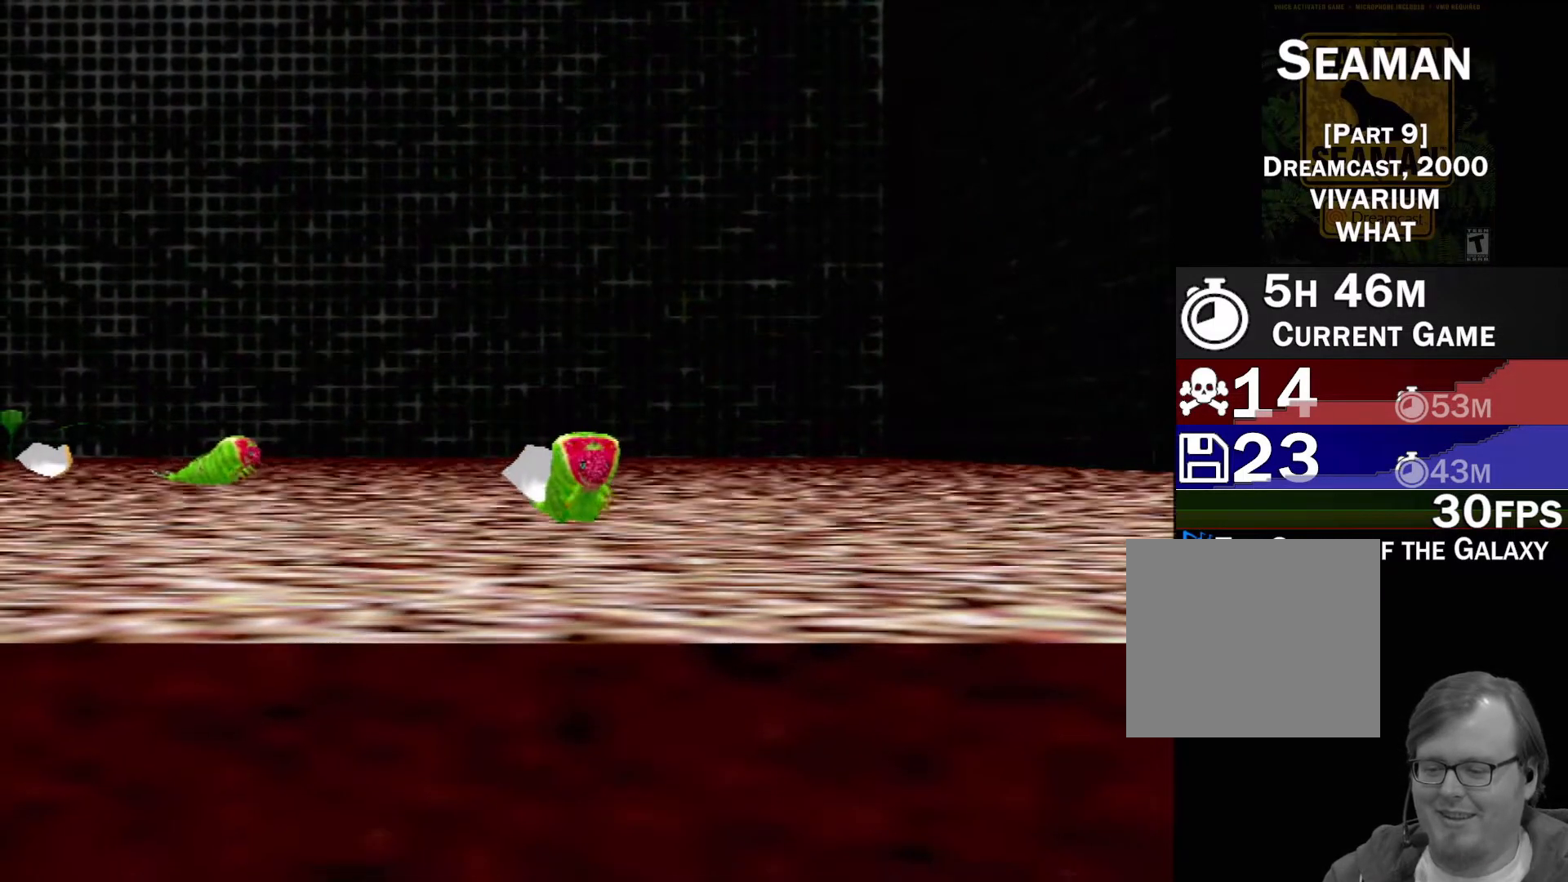
{"buttons": [], "left_stick": "center", "events": [[450, "left_stick", "center"], [467, "B", "up"]]}
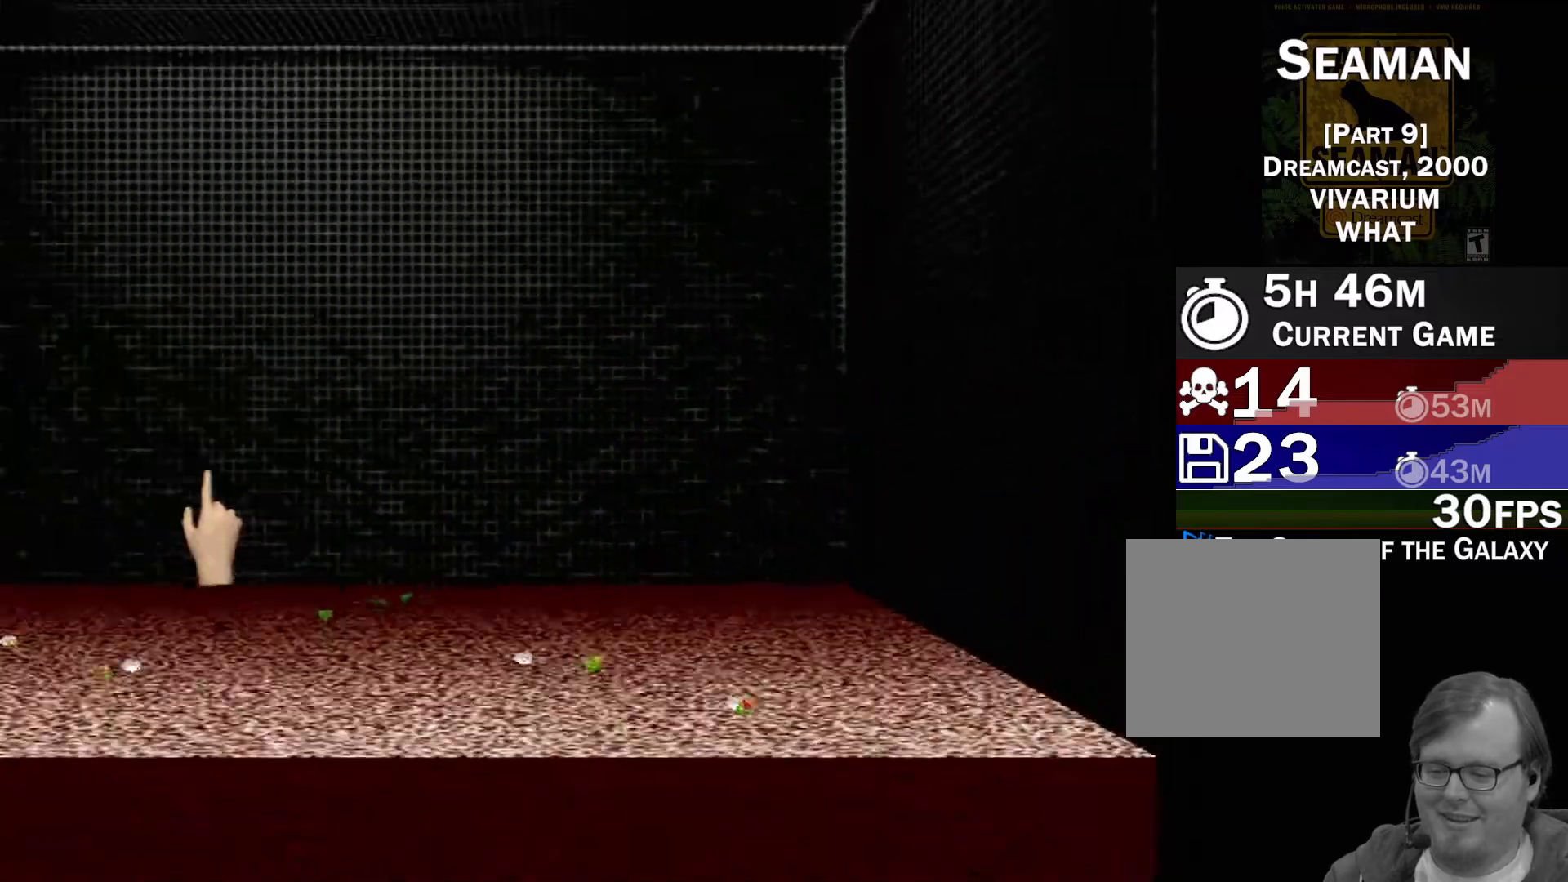
{"buttons": [], "left_stick": "down-left", "events": [[150, "left_stick", "down-left"]]}
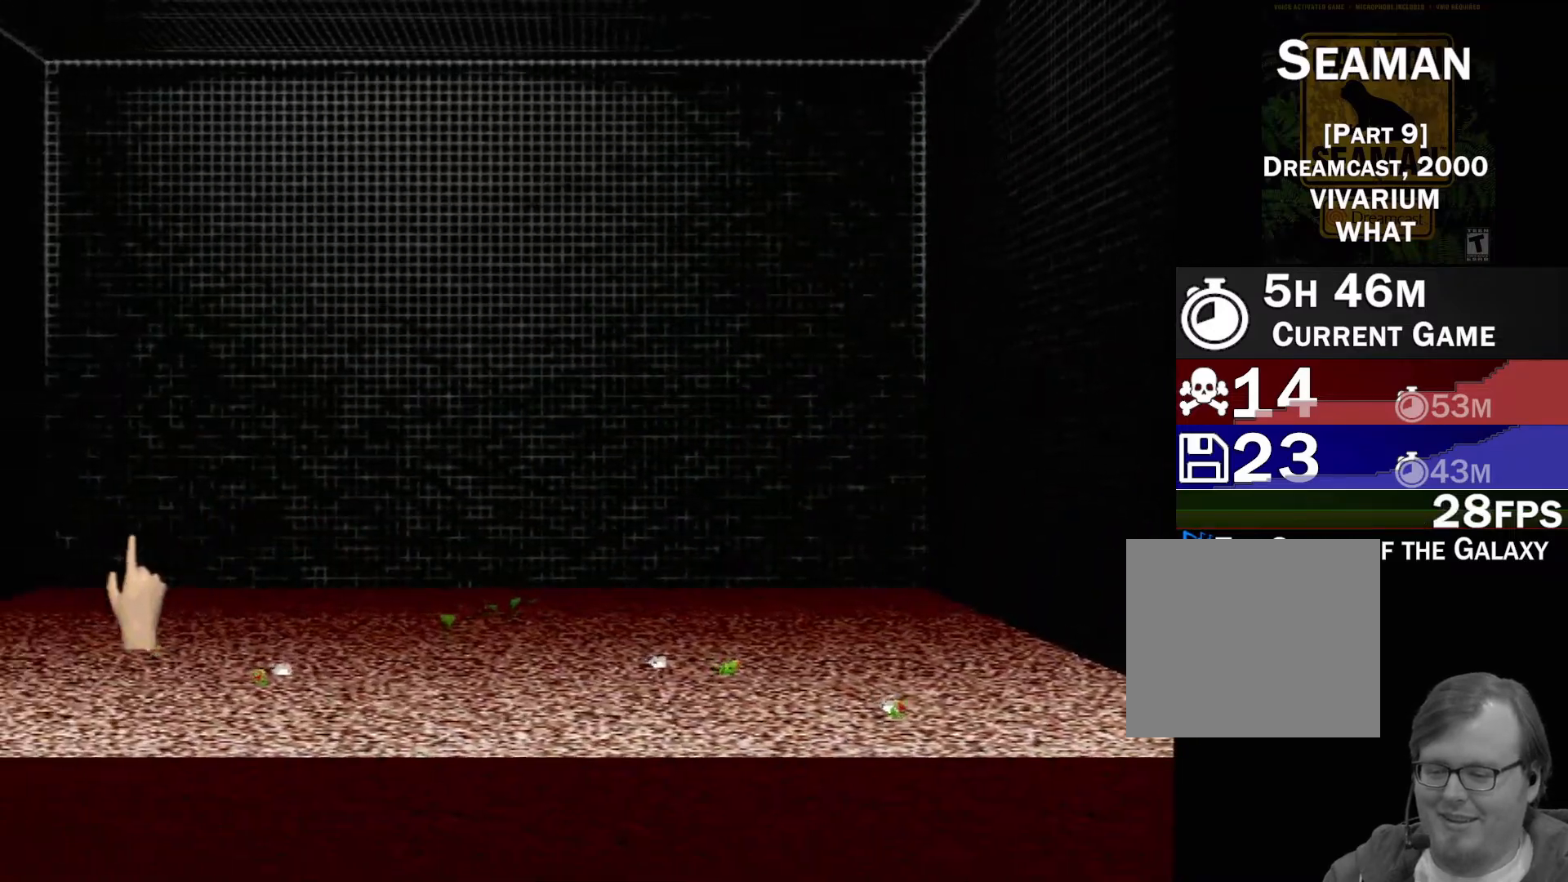
{"buttons": [], "left_stick": "down-right", "events": [[483, "left_stick", "down-right"]]}
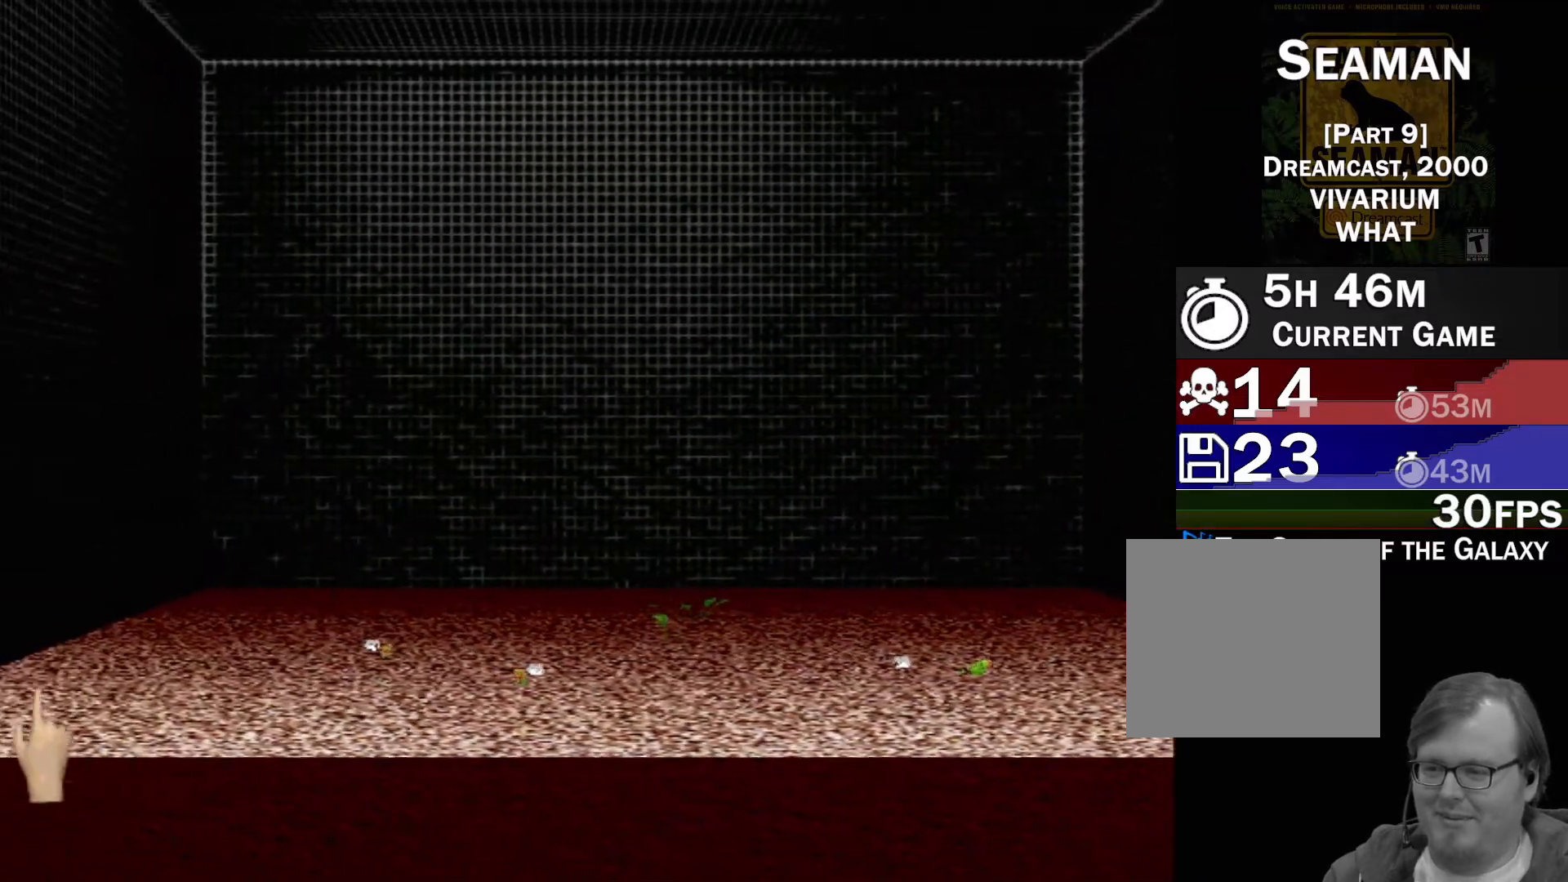
{"buttons": ["Y"], "left_stick": "center", "events": [[67, "left_stick", "right"], [400, "left_stick", "center"], [467, "Y", "down"]]}
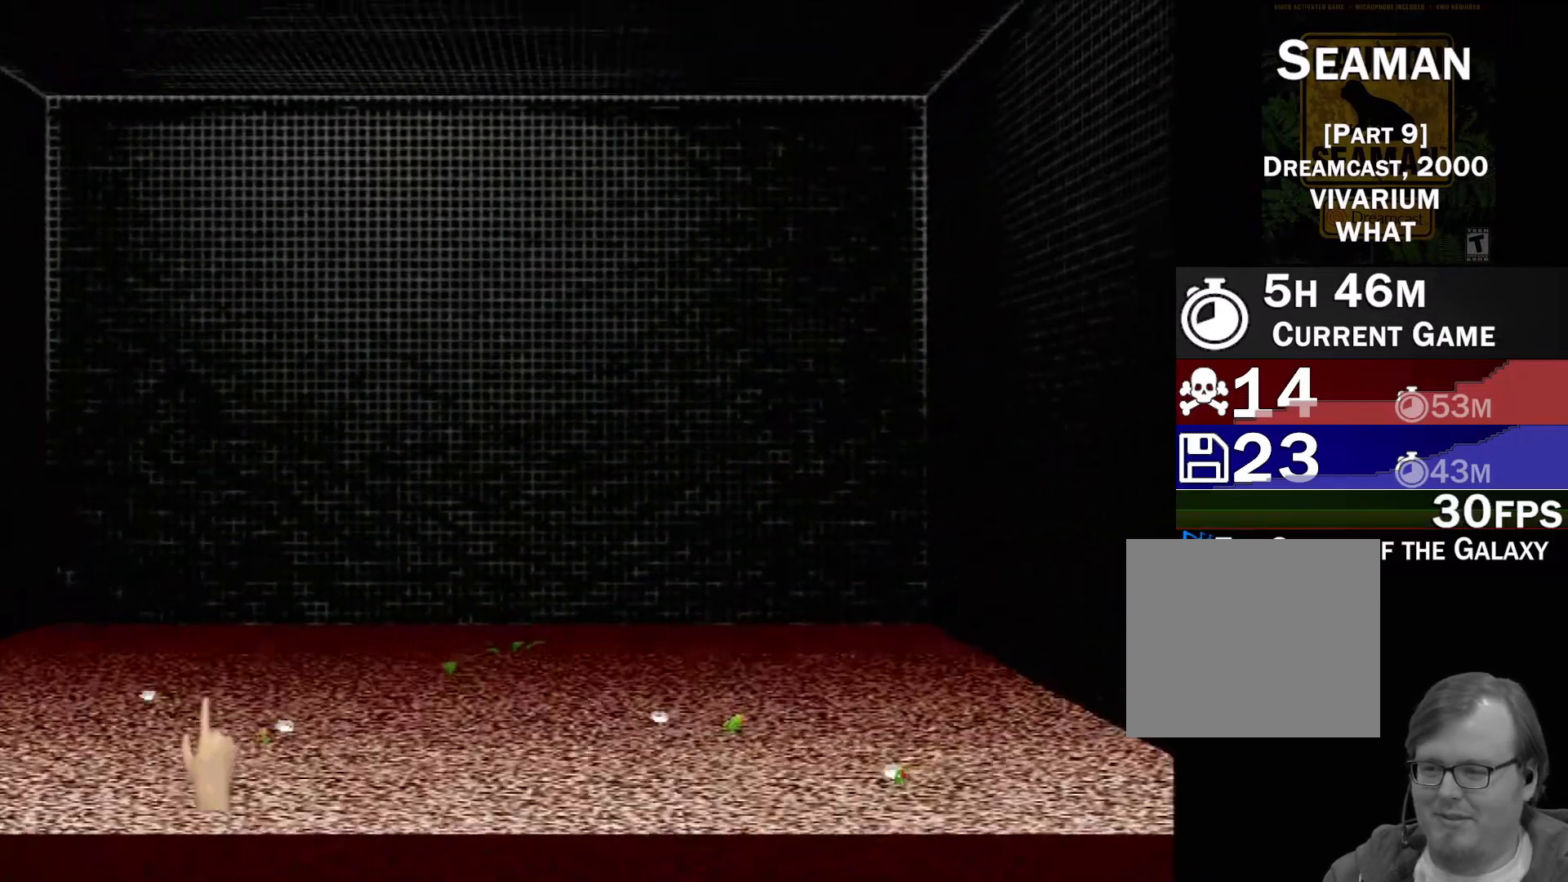
{"buttons": [], "left_stick": "center", "events": [[150, "Y", "up"]]}
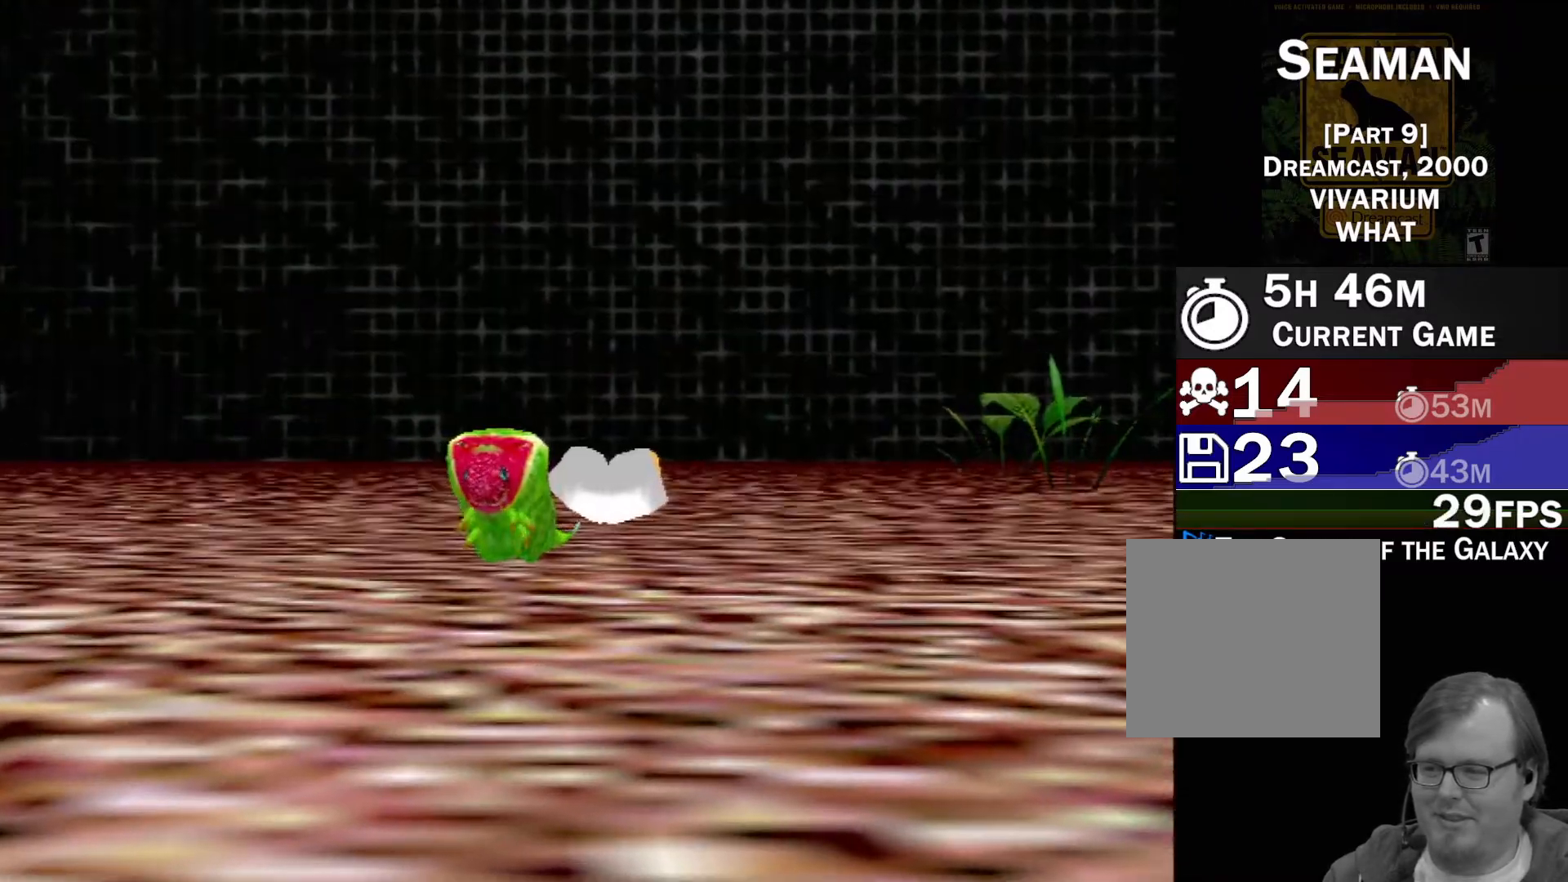
{"buttons": [], "left_stick": "center", "events": []}
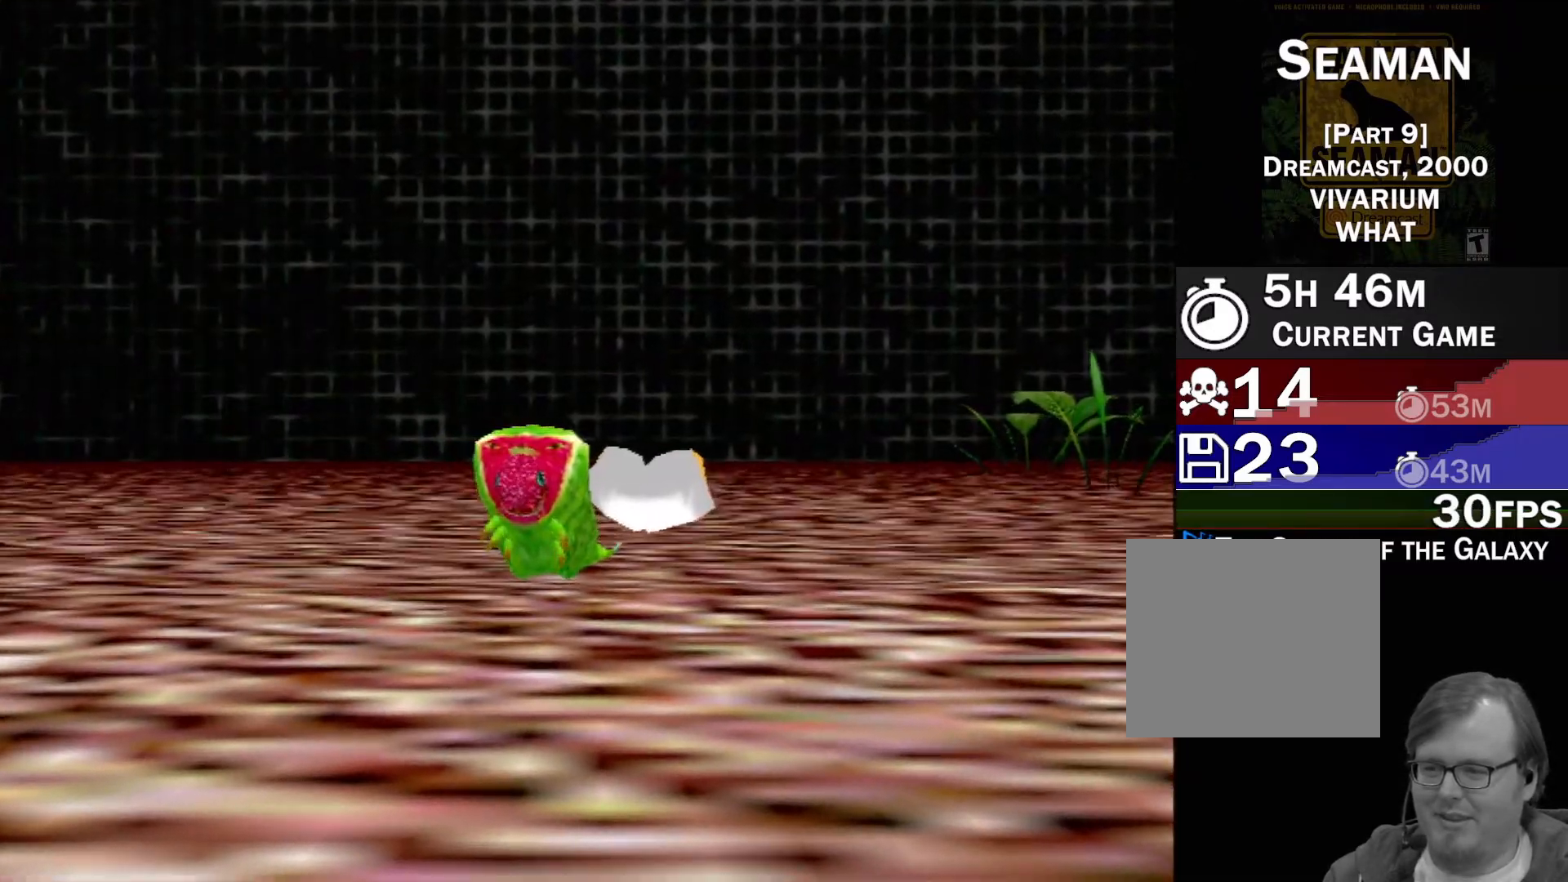
{"buttons": [], "left_stick": "center", "events": []}
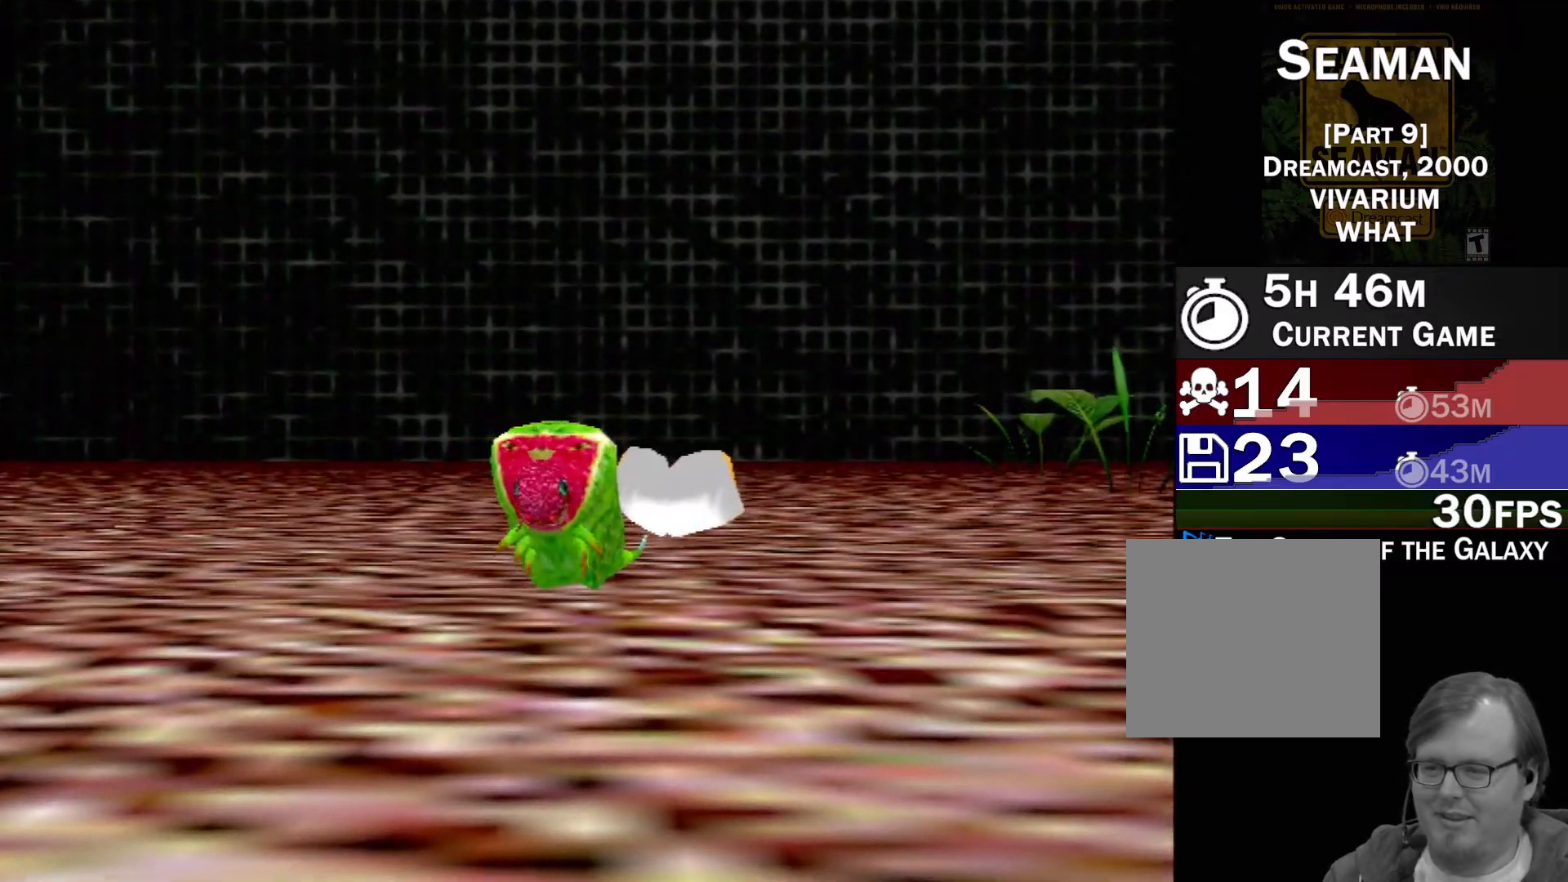
{"buttons": [], "left_stick": "center", "events": [[167, "Y", "down"], [383, "Y", "up"]]}
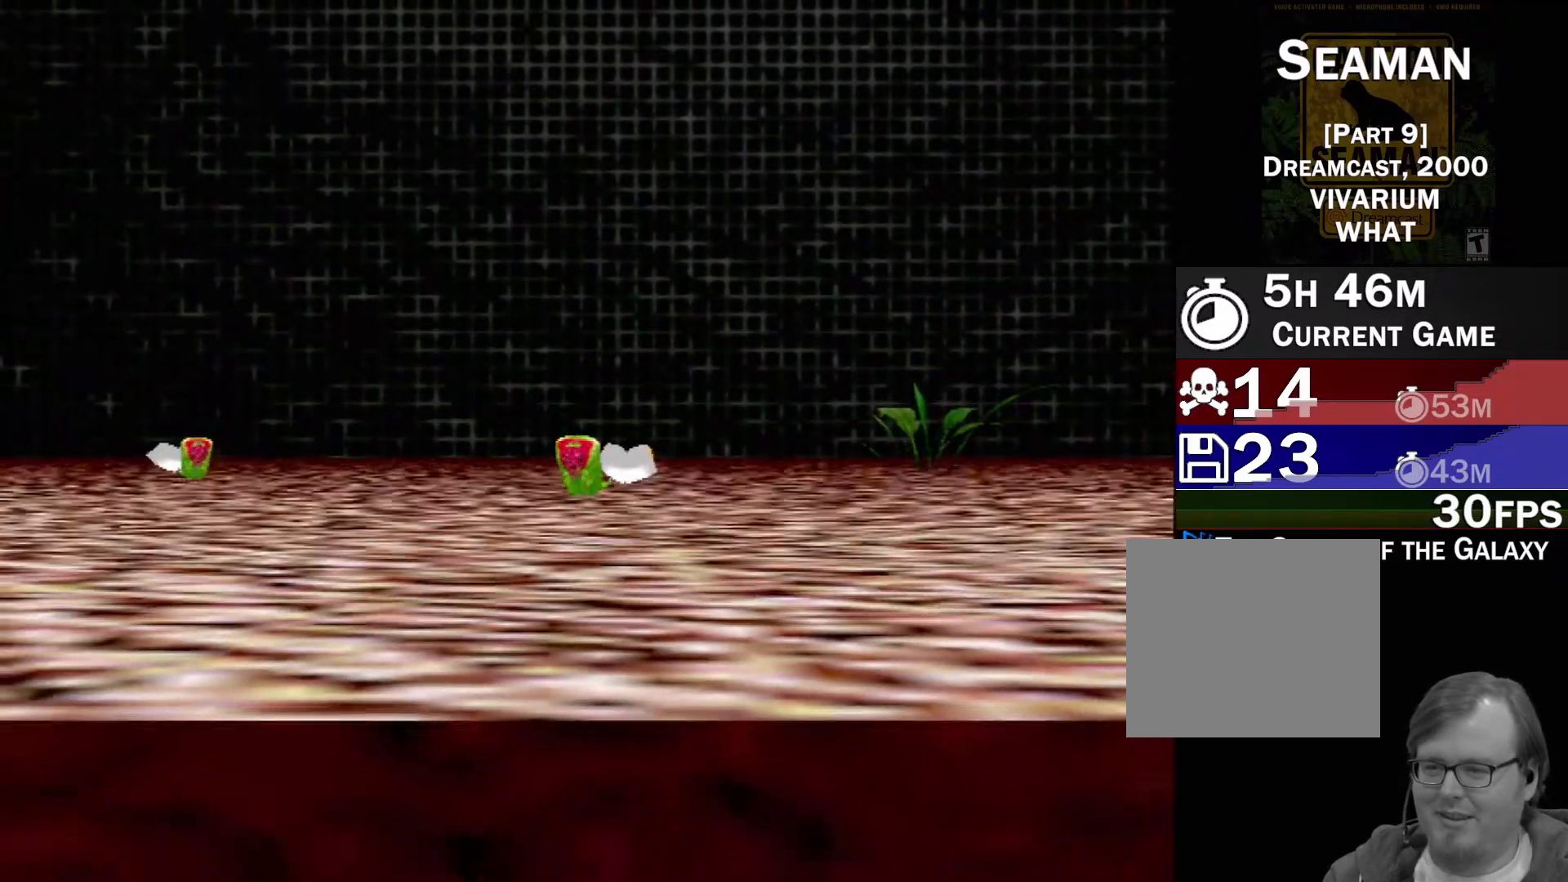
{"buttons": [], "left_stick": "left", "events": [[250, "left_stick", "left"]]}
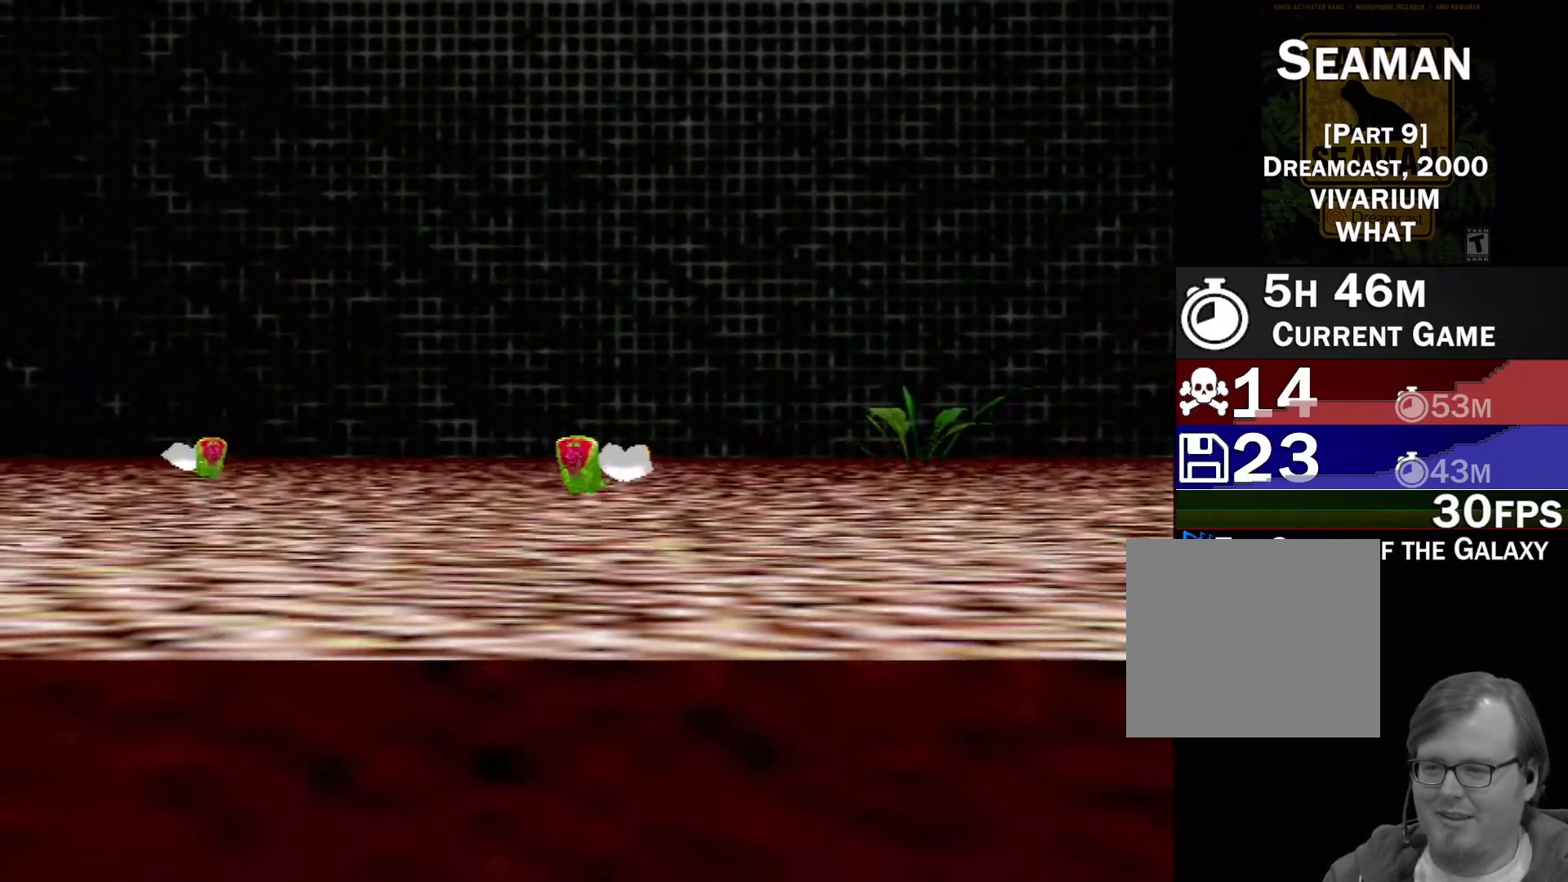
{"buttons": ["Y"], "left_stick": "center", "events": [[33, "left_stick", "center"], [217, "left_stick", "left"], [367, "left_stick", "center"], [383, "Y", "down"]]}
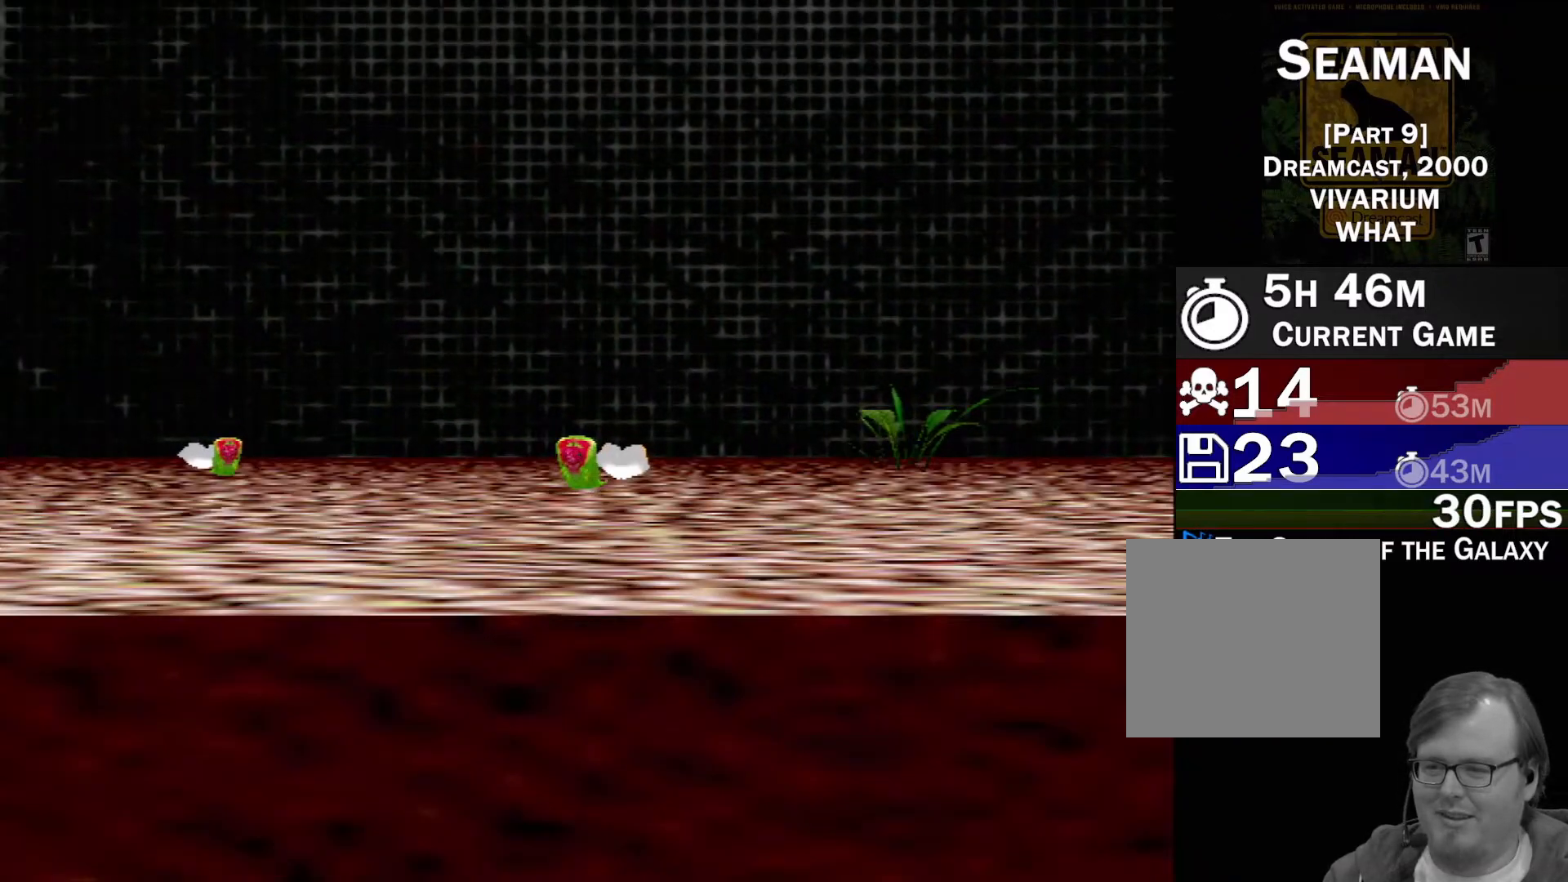
{"buttons": [], "left_stick": "up-right", "events": [[50, "Y", "up"], [367, "left_stick", "up"], [417, "left_stick", "up-right"]]}
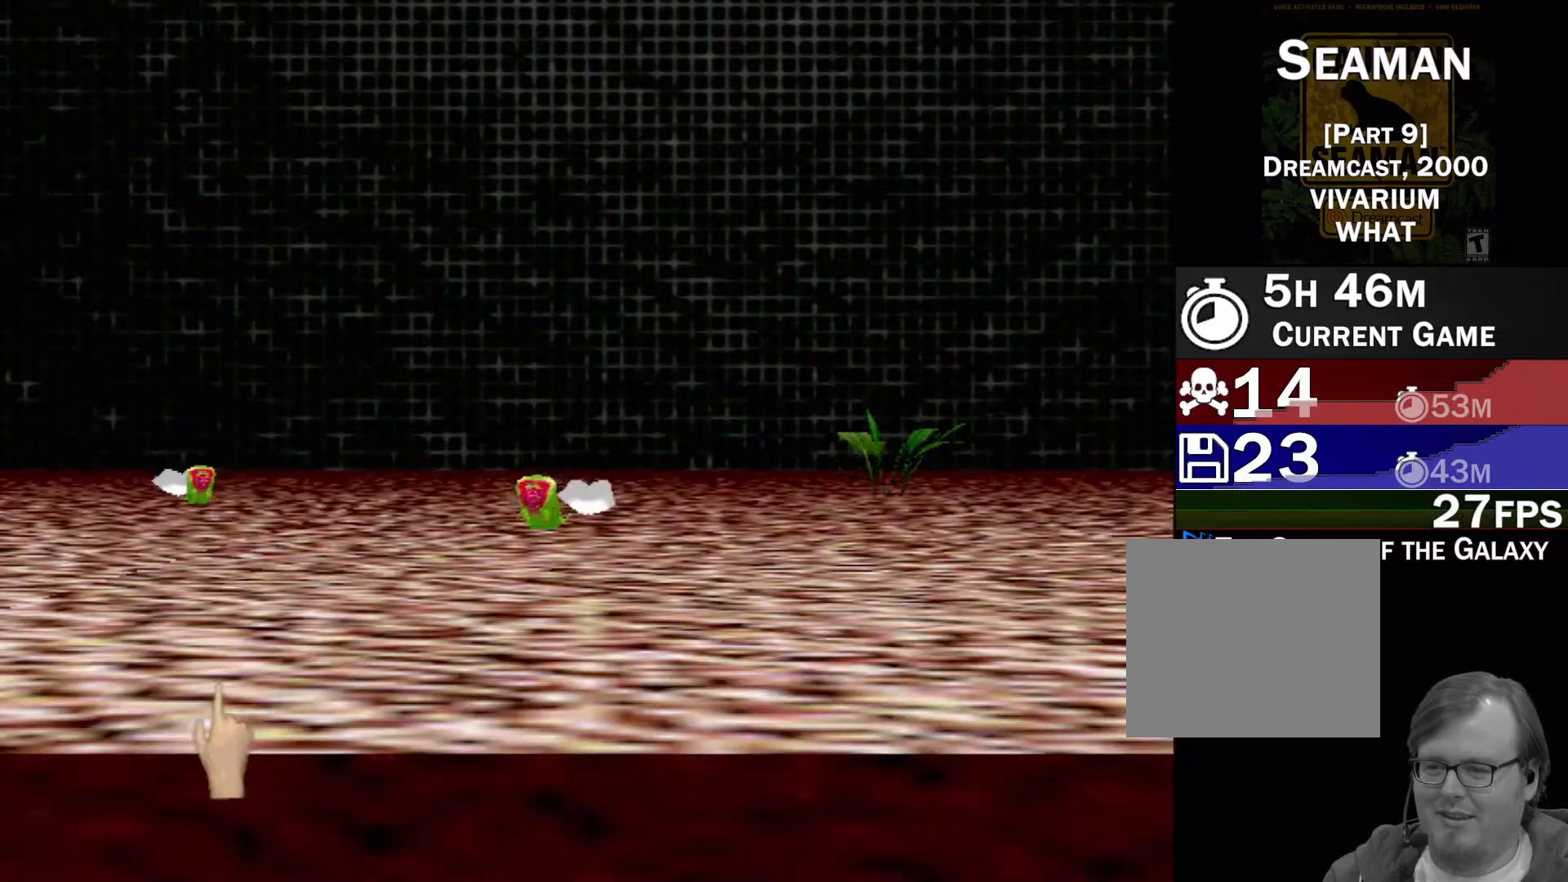
{"buttons": [], "left_stick": "down-left", "events": [[300, "left_stick", "down-right"], [350, "left_stick", "down-left"]]}